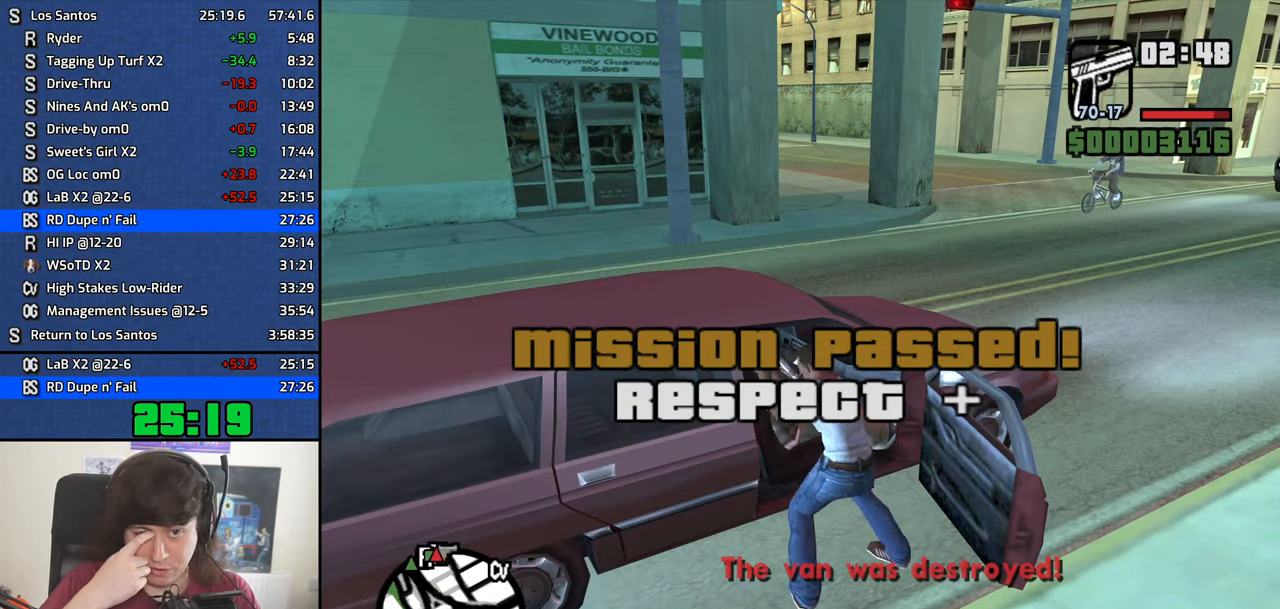
Gameplay with keyboard and mouse; each line is a JSON object with the keys and mouse buttons held at the frame after it. "events" lists presses ("down") and releases ("up") of "1", "2", "3", "4", "5", "6", "8", "a", "alt", "b", "c", "ctrl", "d", "down", "e", "escape", "f", "f1", "f2", "f3", "g", "h", "left", "n", "num2", "q", "r", "right", "s", "shift", "space", "t", "tab", "up", "v", "w", "x", "y", "z", "mouse_left", "mouse_middle", "mouse_right", "mouse_wheel_up" and "mouse_wheel_down" between this image and that frame as [ms after this image, input, new state], when the widget could be followed in between. "mouse_left", "mouse_middle", "mouse_right", "mouse_wheel_up", "mouse_wheel_down" = the "left", "middle", "right", "wheel_up", "wheel_down" buttons of the "mouse" list. No other keys are recorded. Mouse movement is not recorded.
{"keys": [], "mouse": [], "events": []}
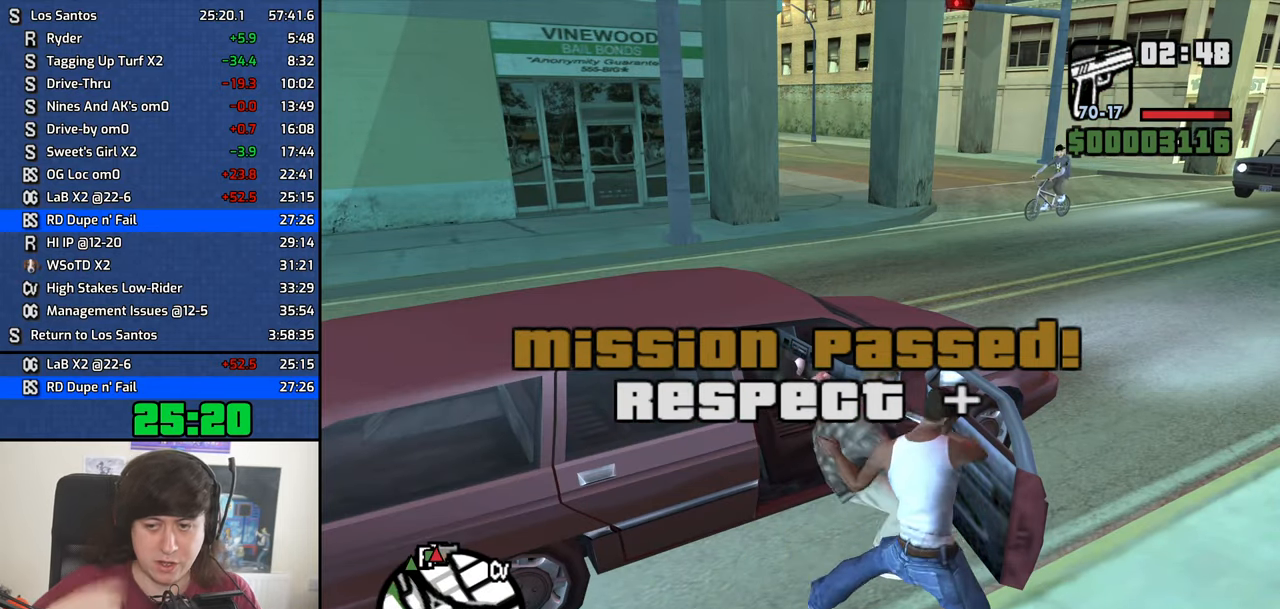
{"keys": [], "mouse": [], "events": []}
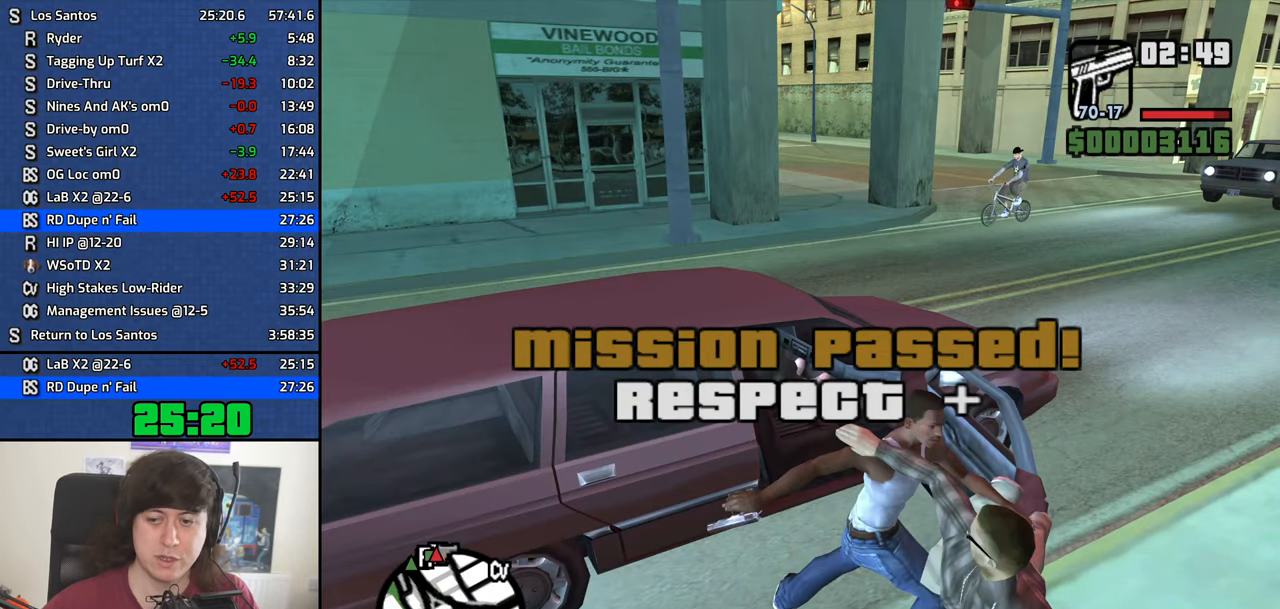
{"keys": [], "mouse": [], "events": [[367, "f", "down"], [467, "f", "up"]]}
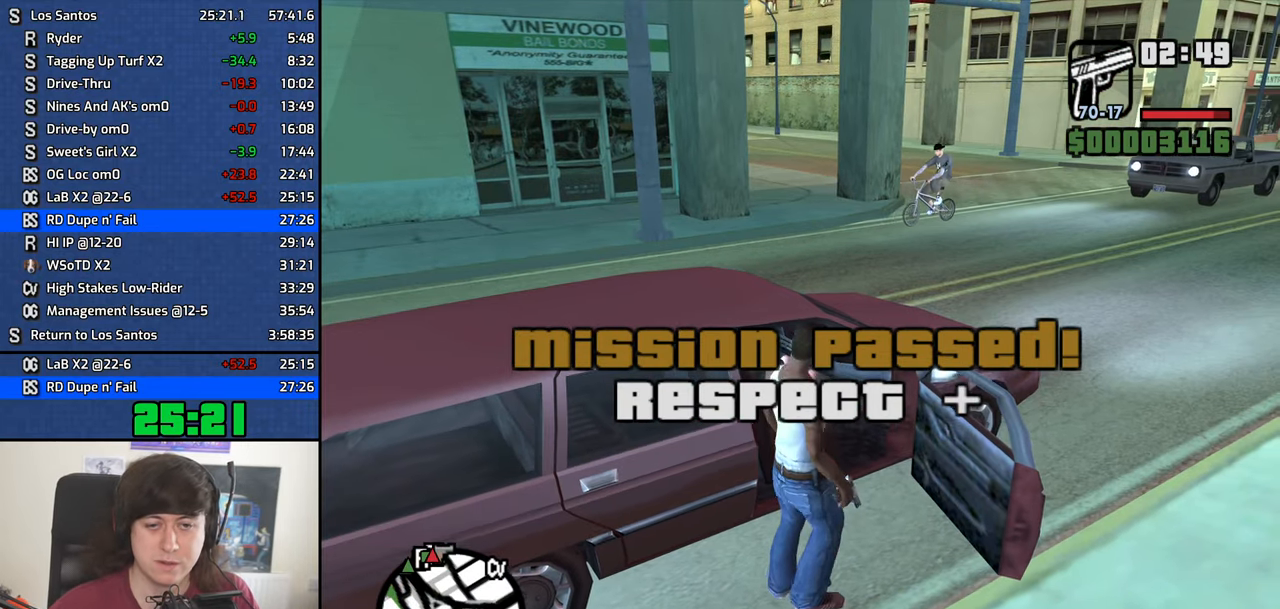
{"keys": ["shift", "w"], "mouse": [], "events": [[50, "f", "down"], [100, "f", "up"], [200, "f", "down"], [250, "f", "up"], [383, "shift", "down"], [383, "w", "down"]]}
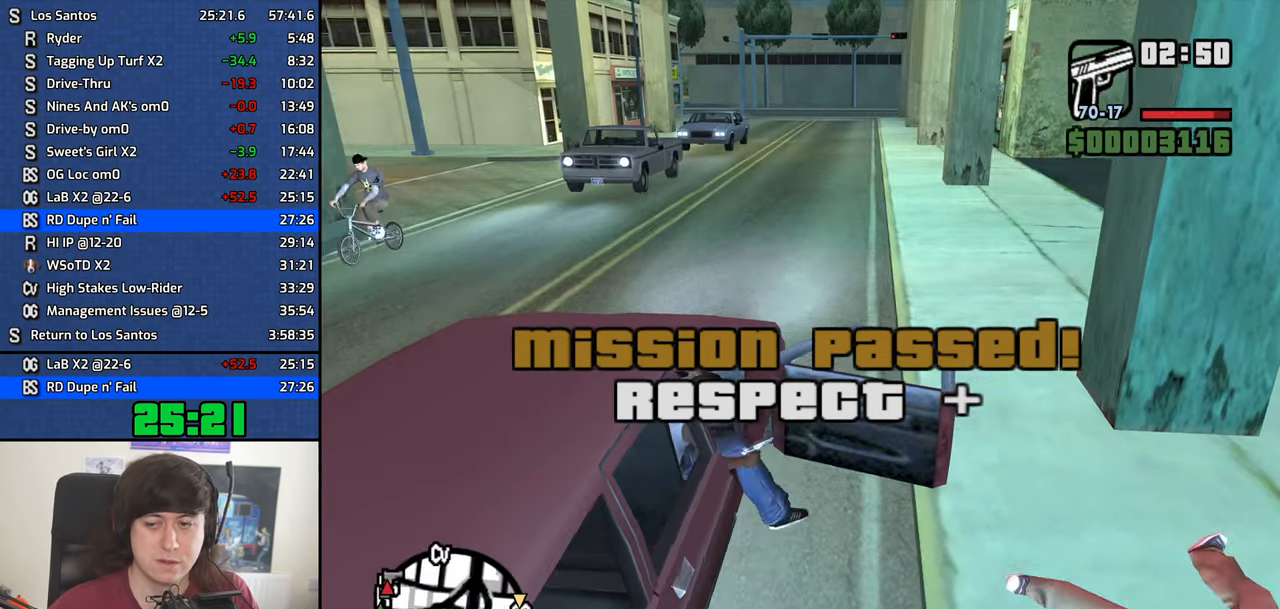
{"keys": ["6", "shift", "w"], "mouse": [], "events": [[167, "6", "down"]]}
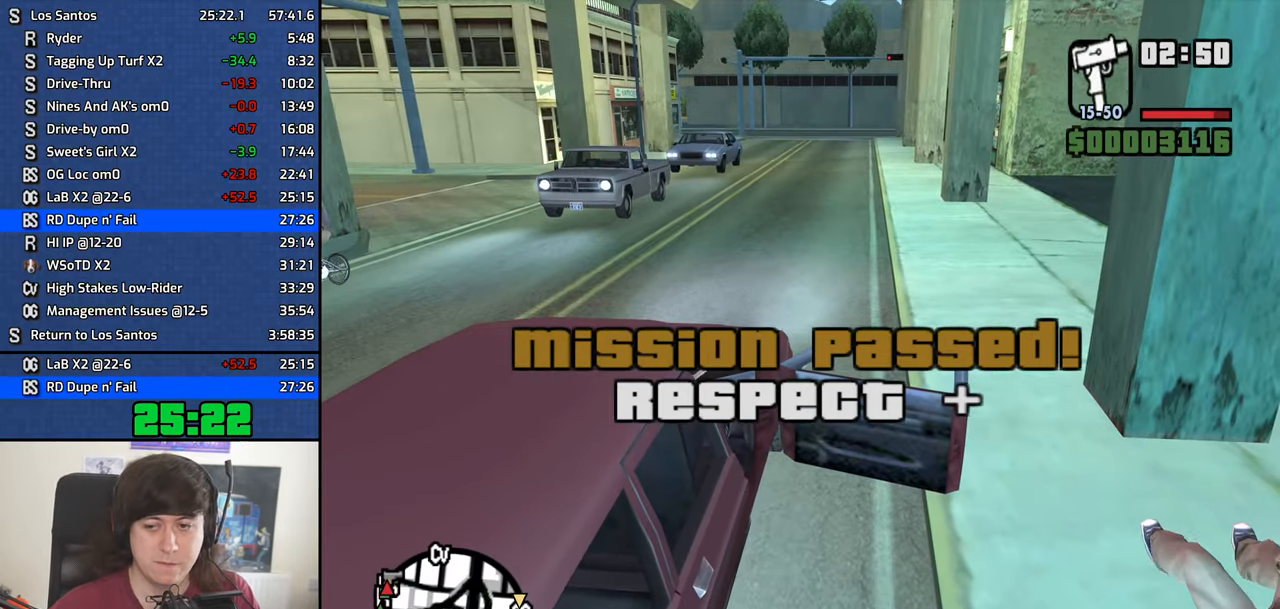
{"keys": ["6", "shift", "w"], "mouse": [], "events": []}
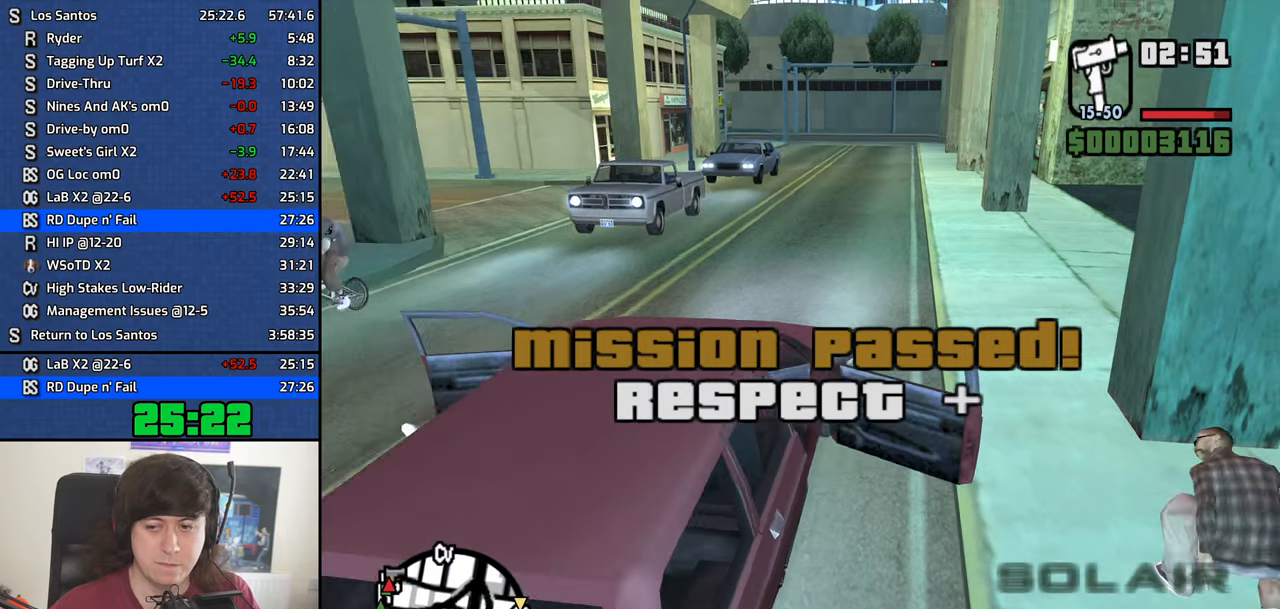
{"keys": ["w"], "mouse": [], "events": [[17, "6", "up"], [50, "shift", "up"]]}
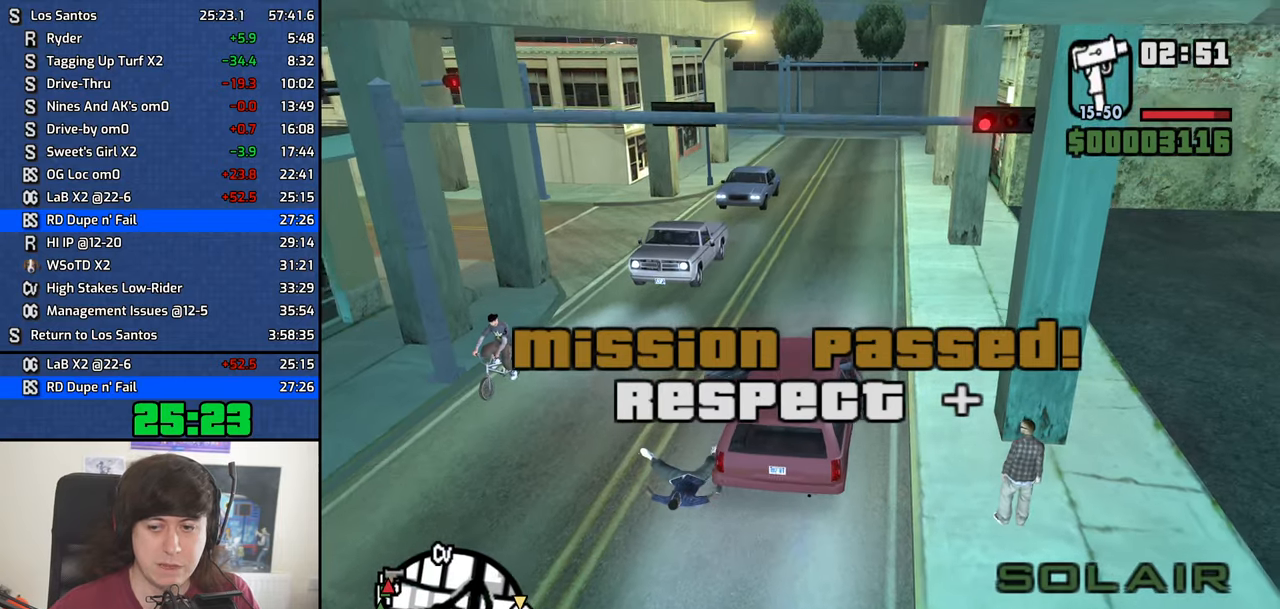
{"keys": ["w"], "mouse": [], "events": []}
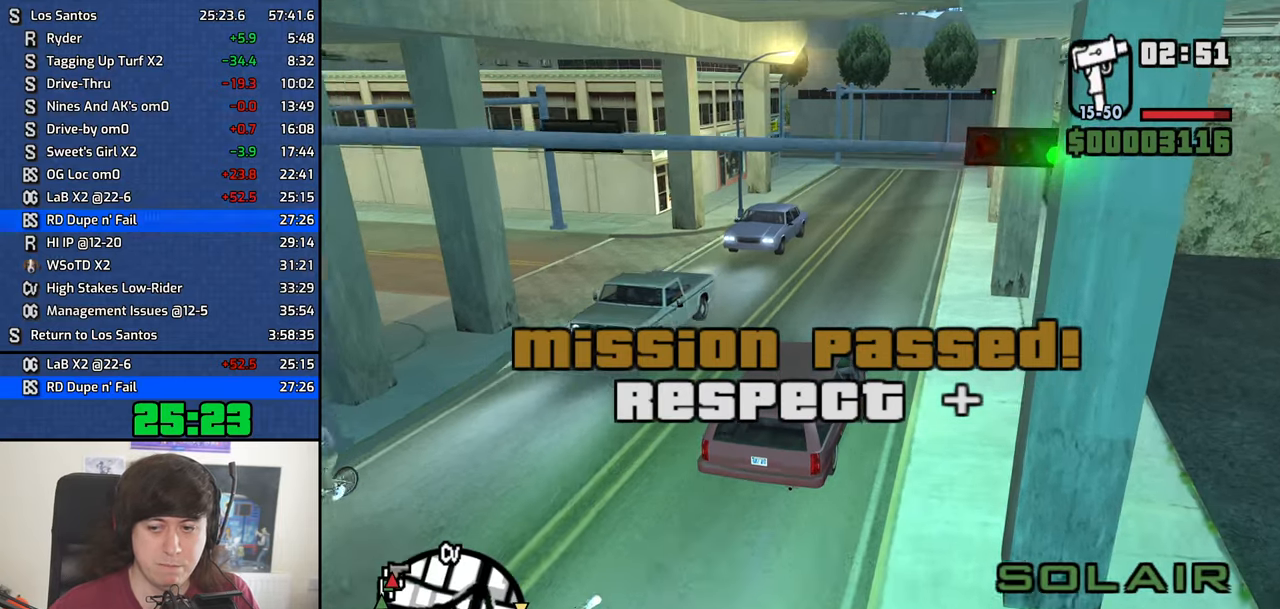
{"keys": ["w"], "mouse": [], "events": []}
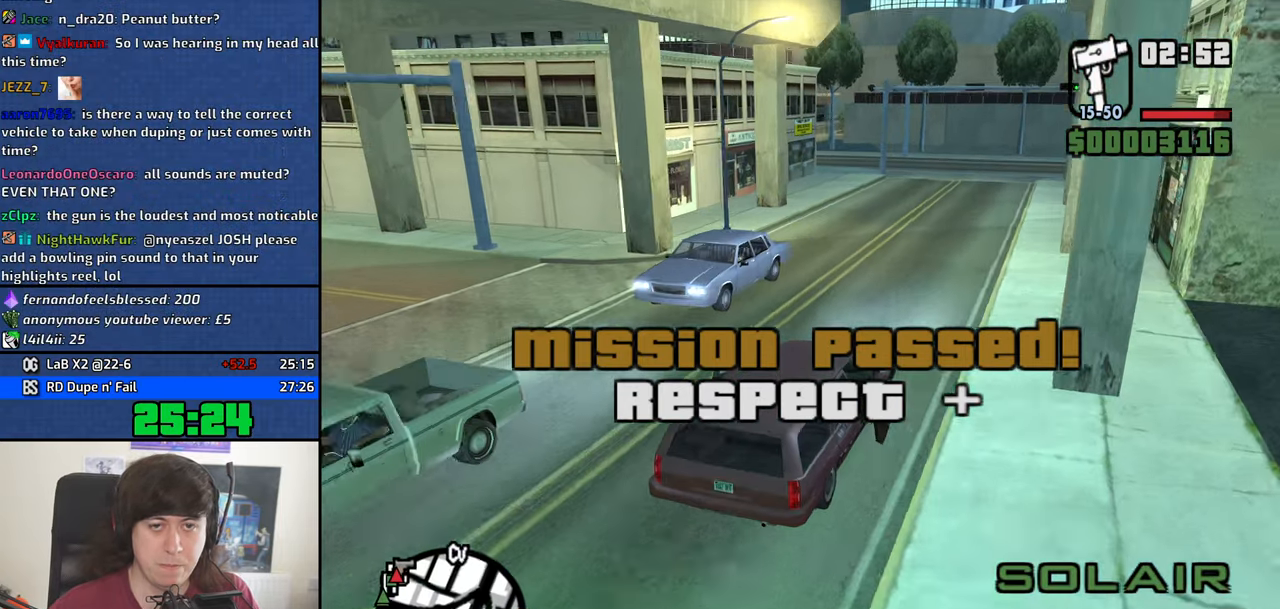
{"keys": ["w"], "mouse": [], "events": []}
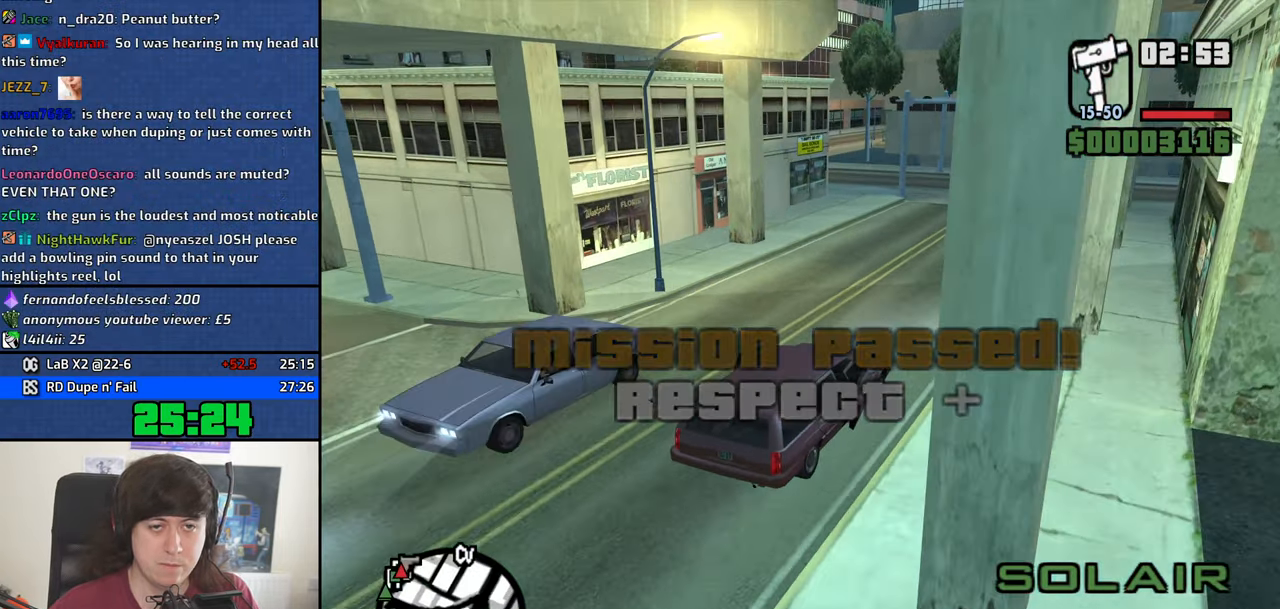
{"keys": ["w"], "mouse": [], "events": []}
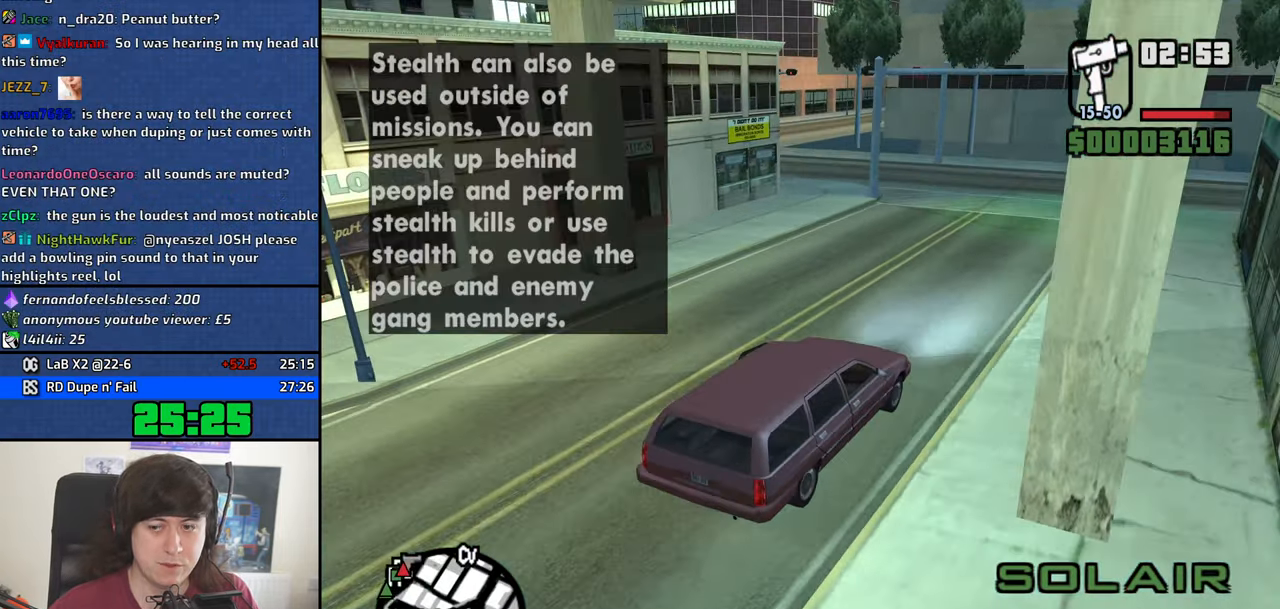
{"keys": ["w"], "mouse": [], "events": [[267, "a", "down"], [500, "a", "up"]]}
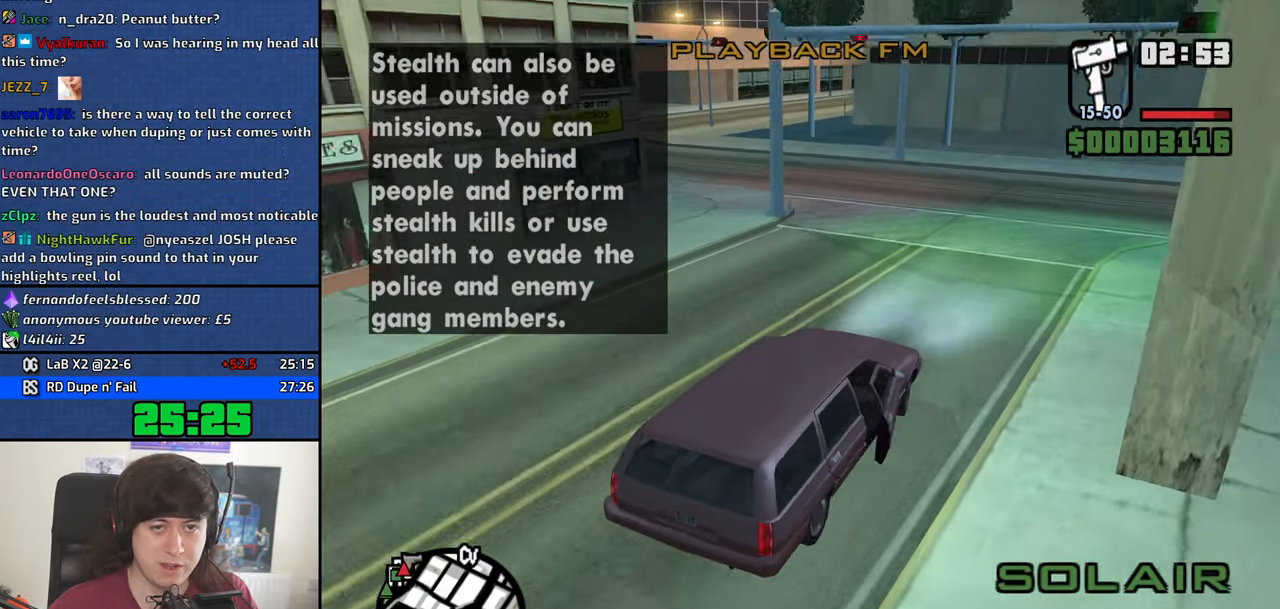
{"keys": ["a", "w"], "mouse": [], "events": [[100, "a", "down"]]}
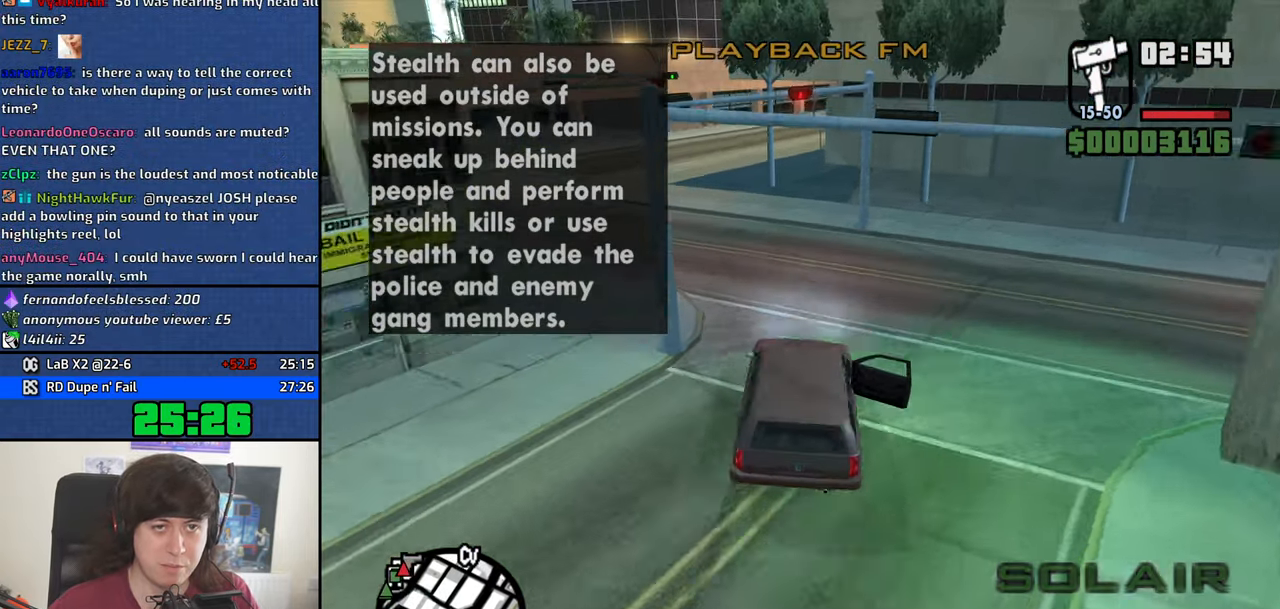
{"keys": ["a", "w"], "mouse": [], "events": [[17, "mouse_wheel_up", "down"], [67, "mouse_wheel_up", "up"], [217, "mouse_wheel_up", "down"], [250, "mouse_wheel_up", "up"]]}
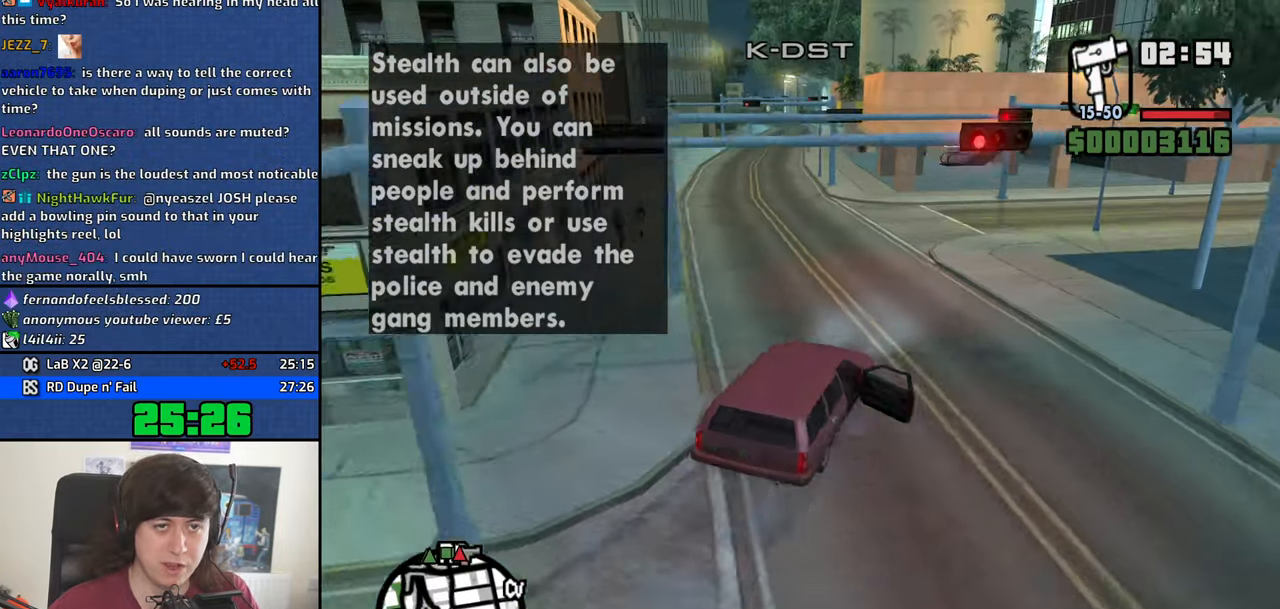
{"keys": ["d", "w"], "mouse": [], "events": [[317, "a", "up"], [317, "d", "down"]]}
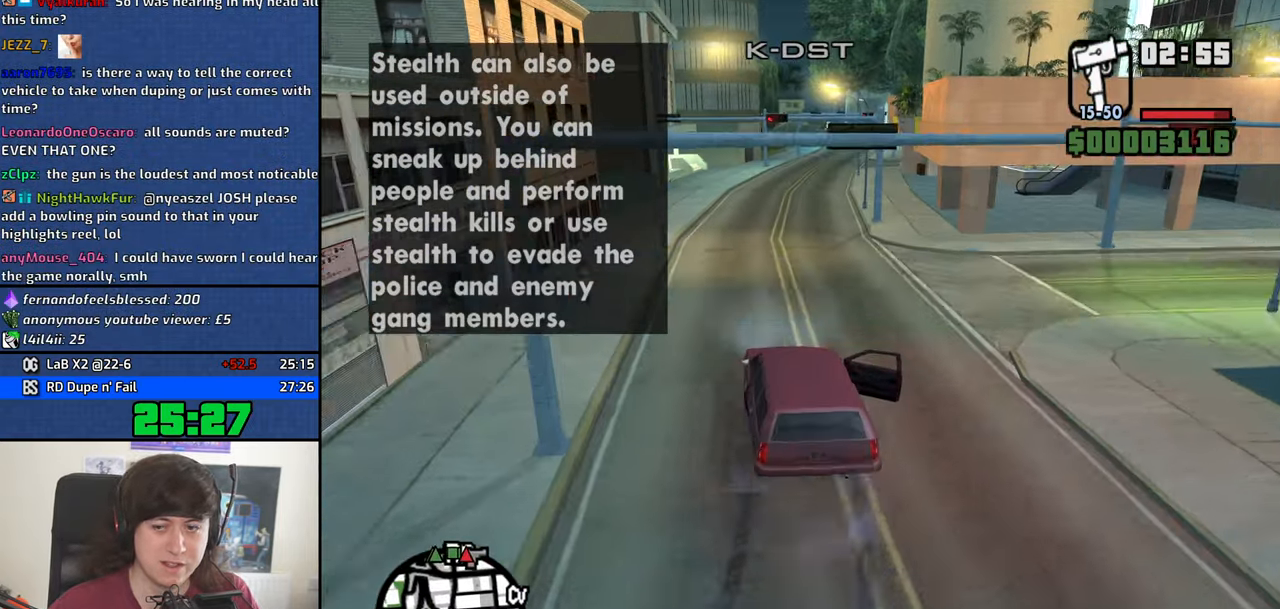
{"keys": ["w"], "mouse": [], "events": [[50, "d", "up"], [334, "d", "down"], [384, "d", "up"]]}
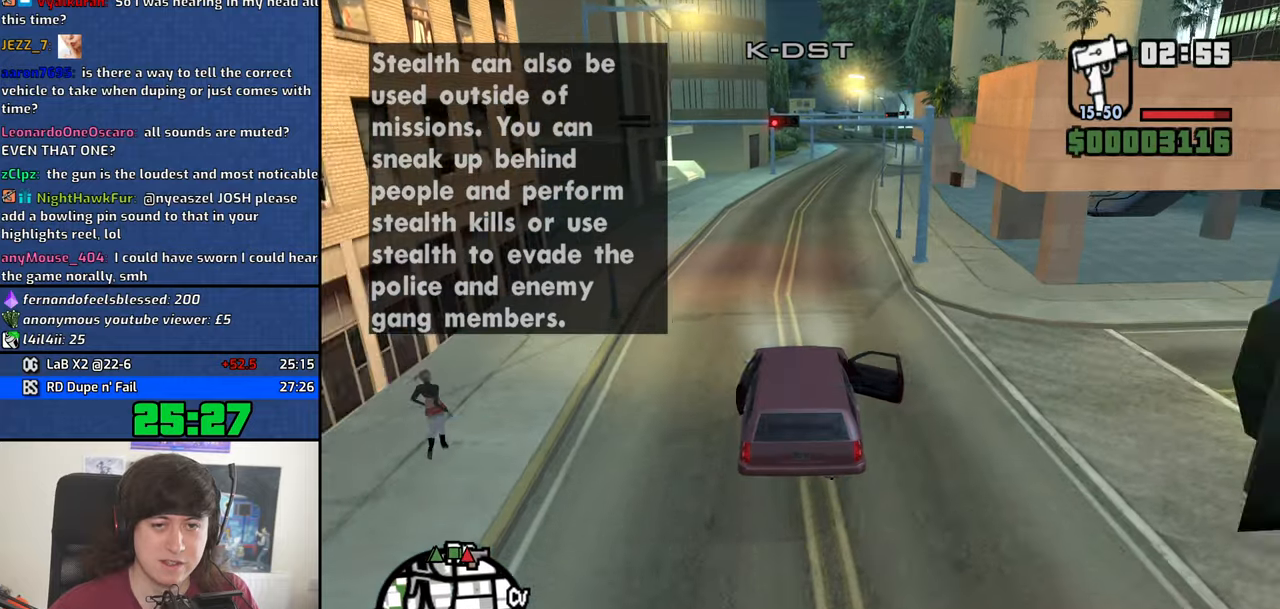
{"keys": ["w"], "mouse": [], "events": [[16, "d", "down"], [66, "d", "up"]]}
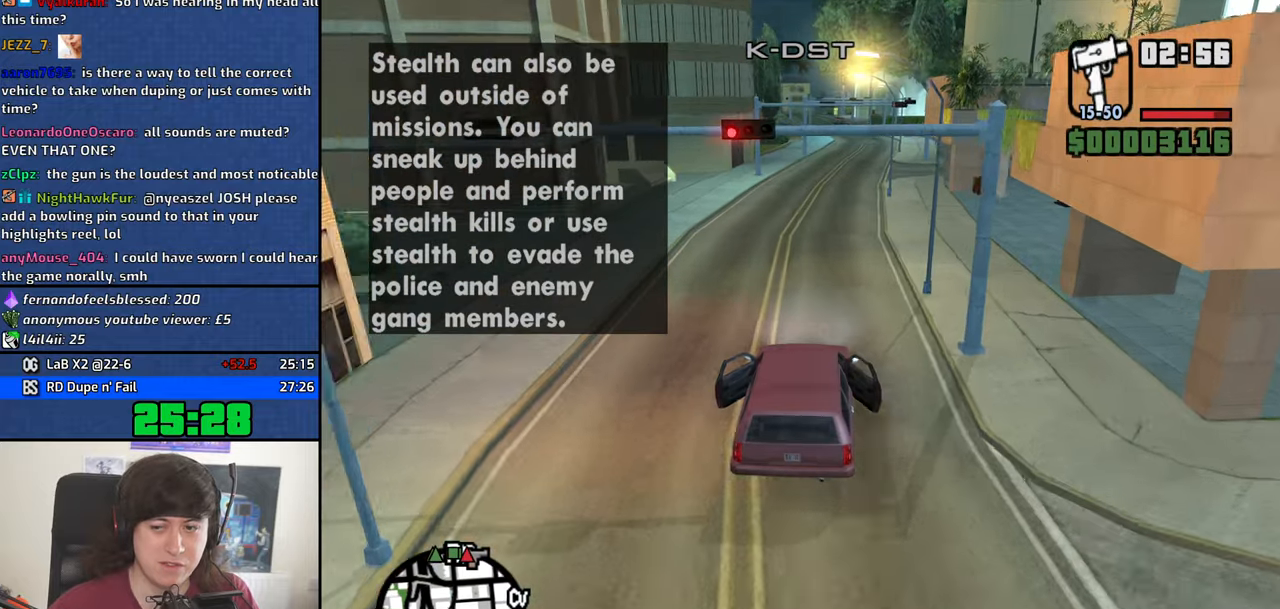
{"keys": ["w"], "mouse": [], "events": [[366, "d", "down"], [466, "d", "up"]]}
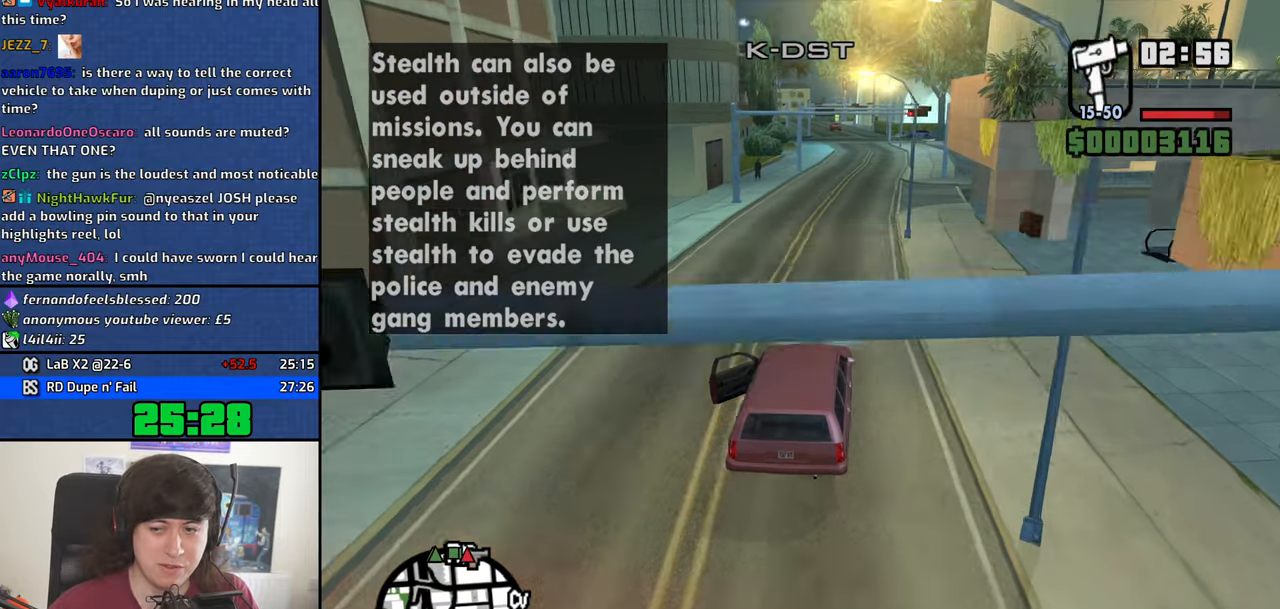
{"keys": ["d", "w"], "mouse": [], "events": [[483, "d", "down"]]}
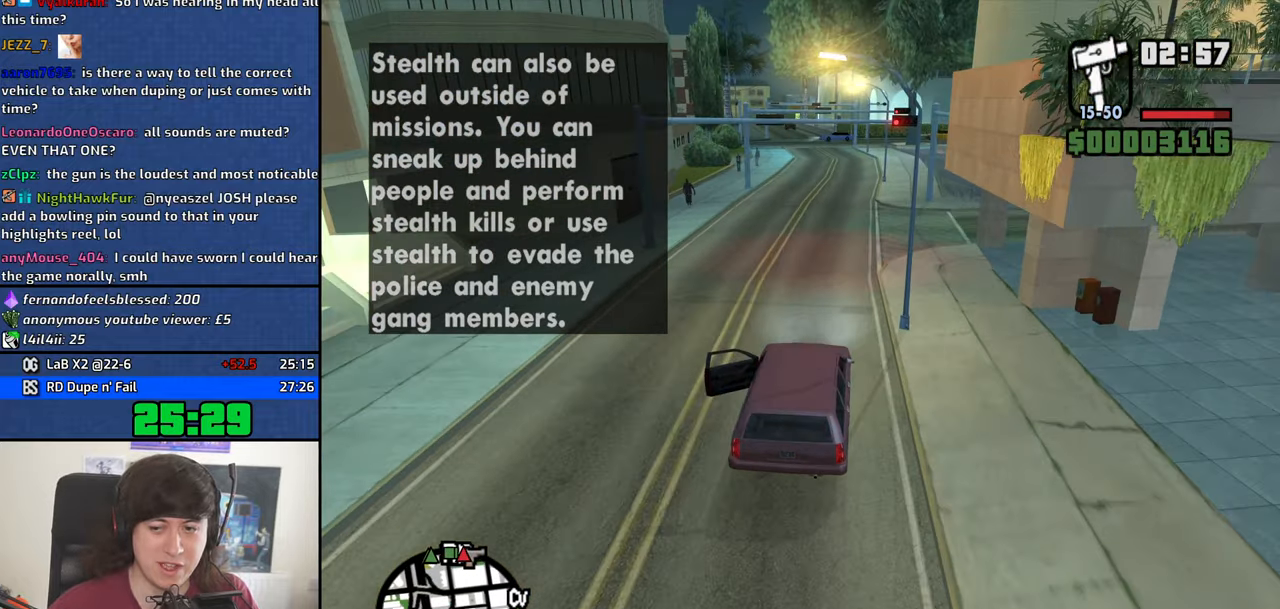
{"keys": ["w"], "mouse": [], "events": [[66, "d", "up"], [350, "a", "down"], [450, "a", "up"]]}
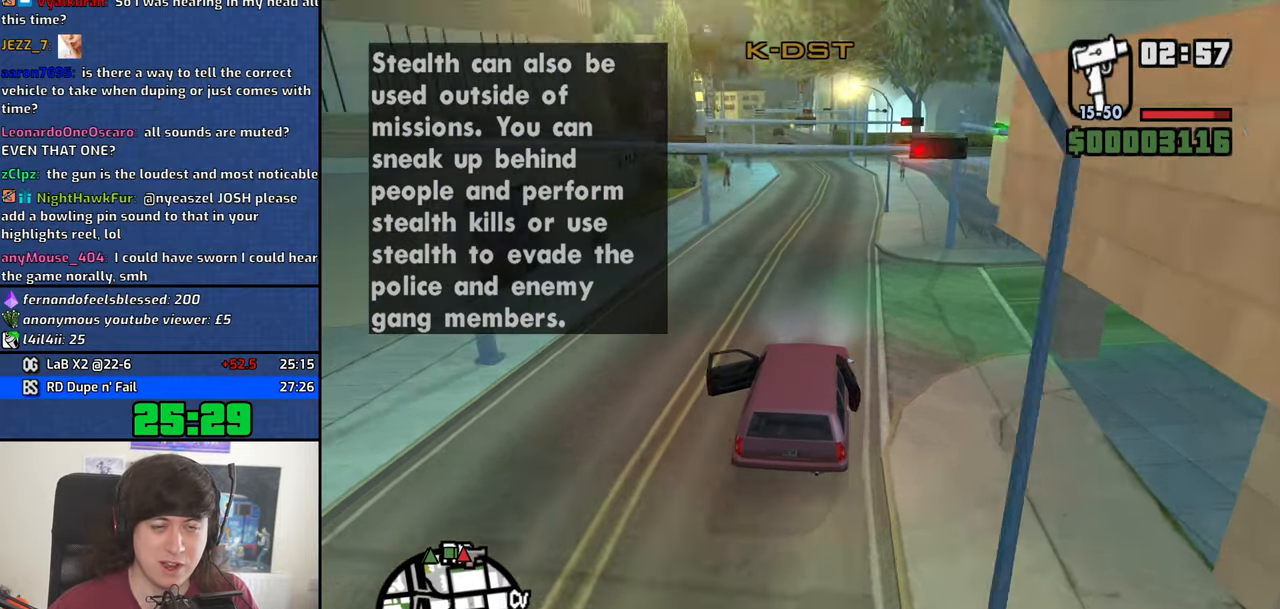
{"keys": ["w"], "mouse": [], "events": []}
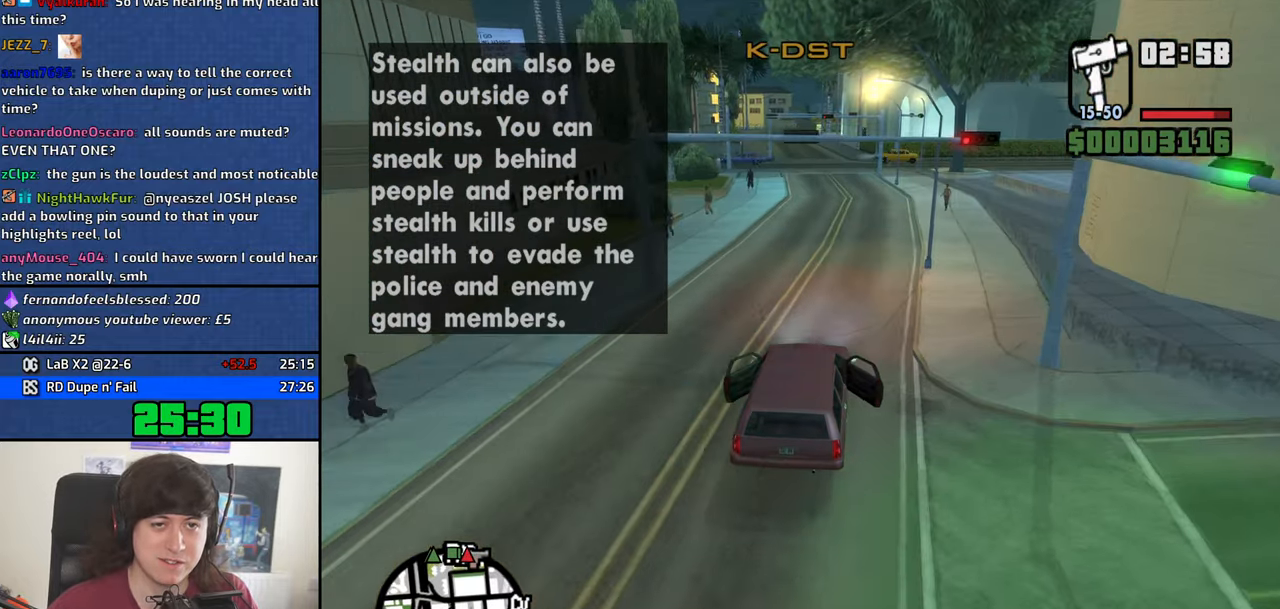
{"keys": ["w"], "mouse": [], "events": []}
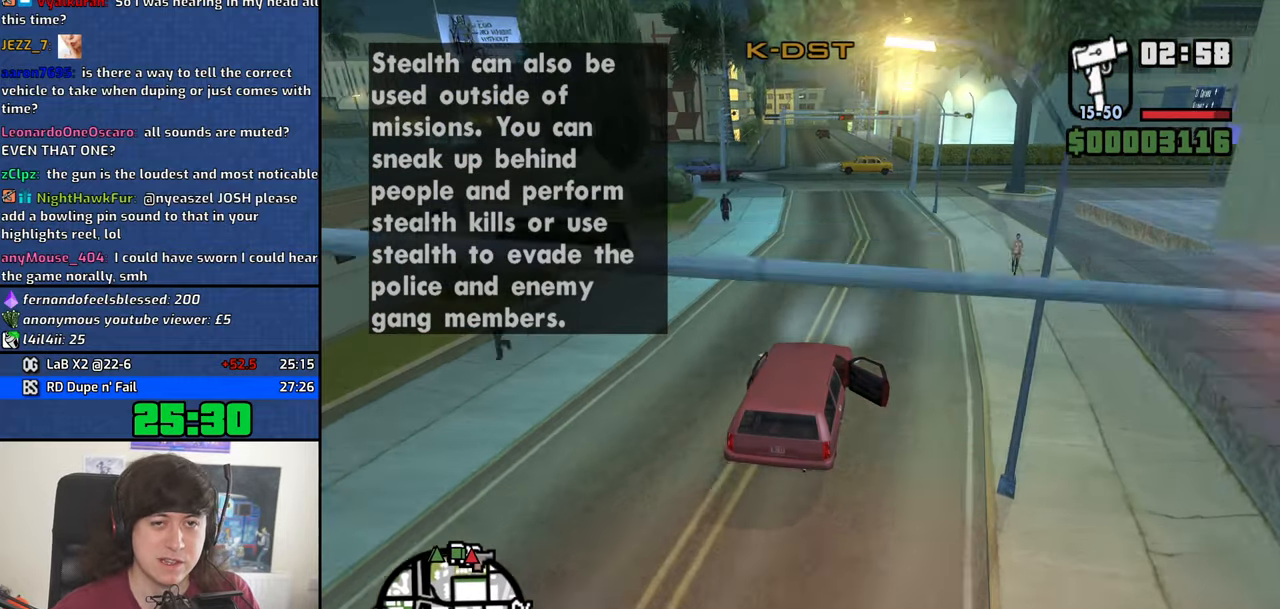
{"keys": ["w"], "mouse": [], "events": [[16, "a", "down"], [116, "a", "up"]]}
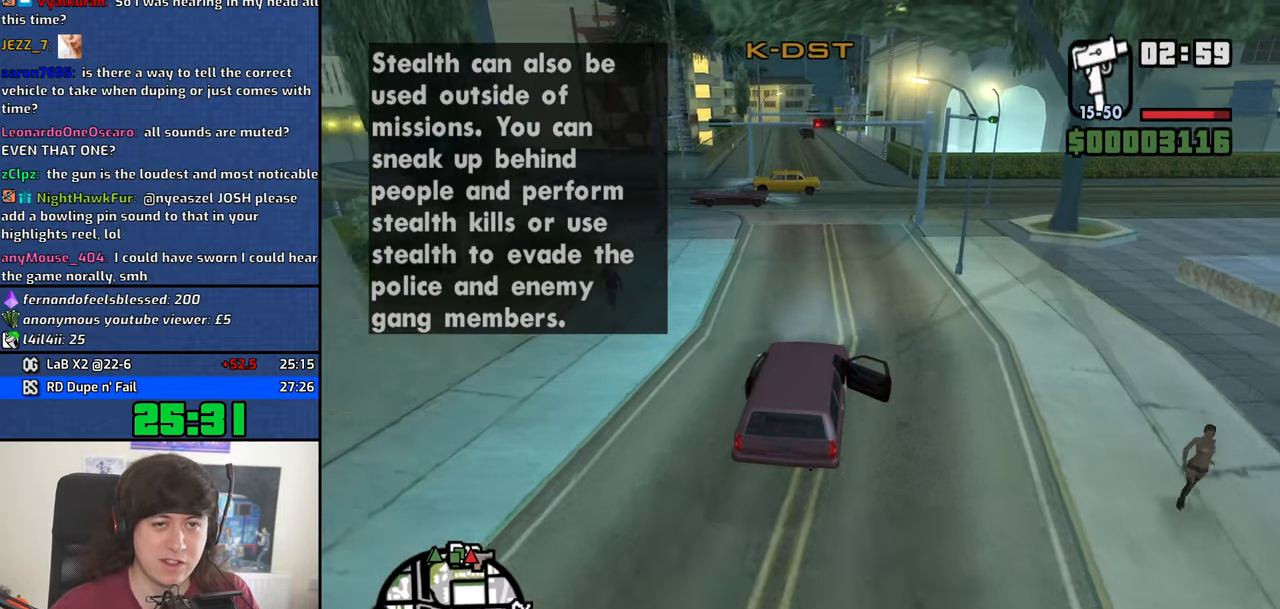
{"keys": ["a", "w"], "mouse": [], "events": [[33, "d", "down"], [133, "d", "up"], [183, "a", "down"]]}
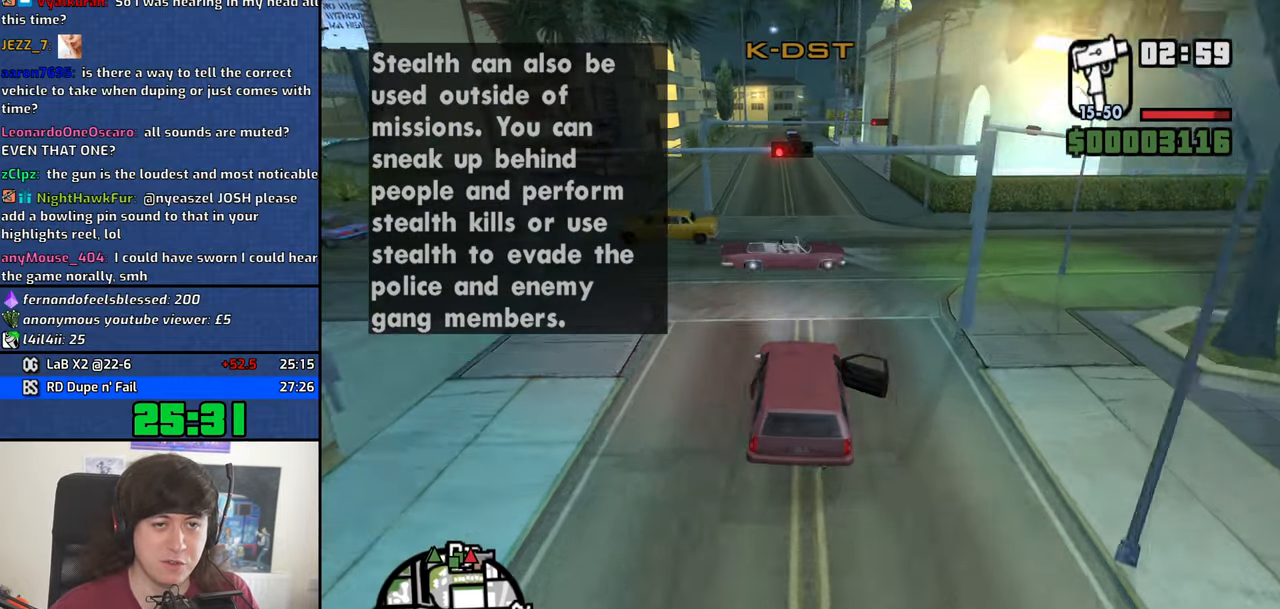
{"keys": ["w"], "mouse": [], "events": [[150, "a", "up"], [150, "d", "down"], [433, "d", "up"]]}
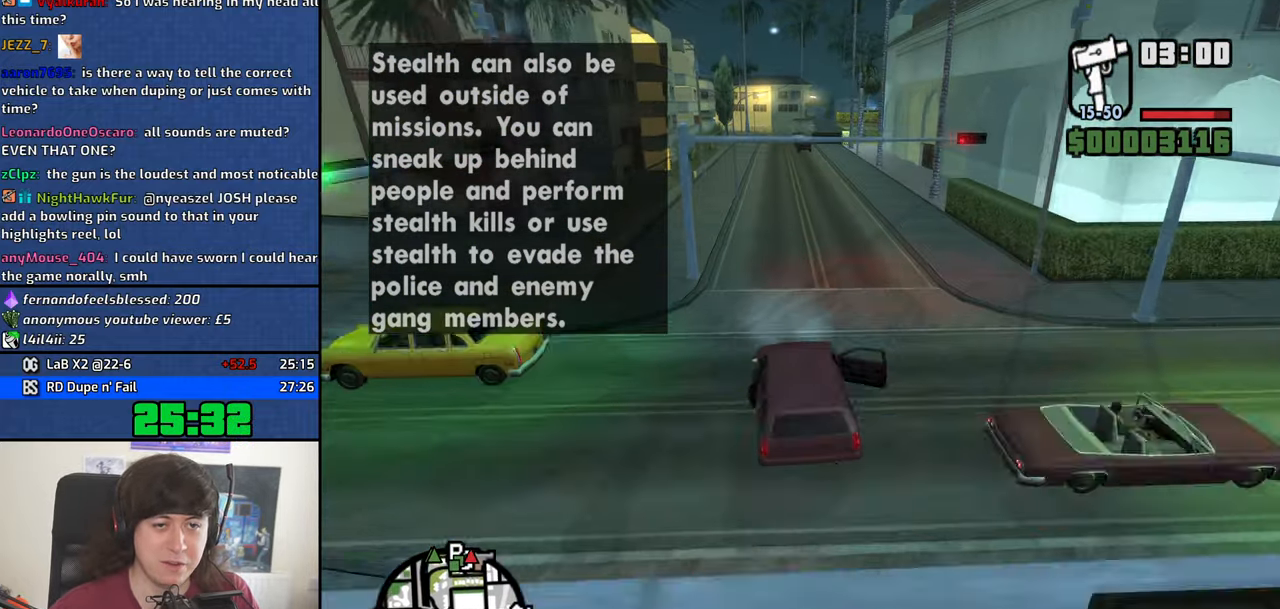
{"keys": ["w"], "mouse": [], "events": []}
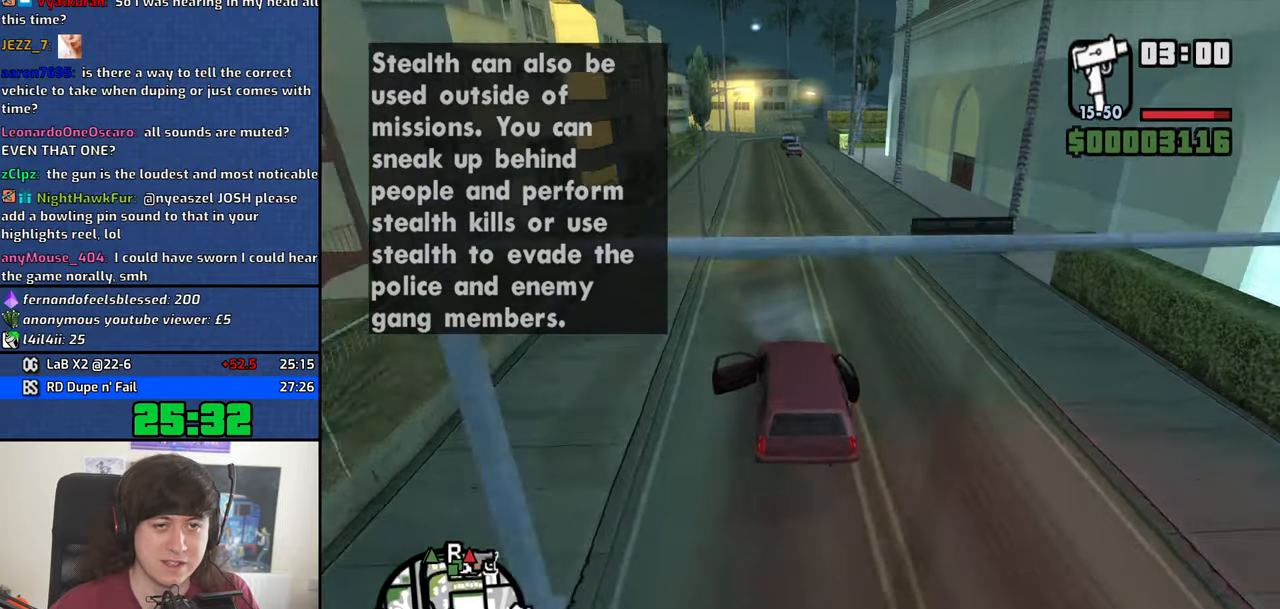
{"keys": ["a", "w"], "mouse": [], "events": [[417, "a", "down"]]}
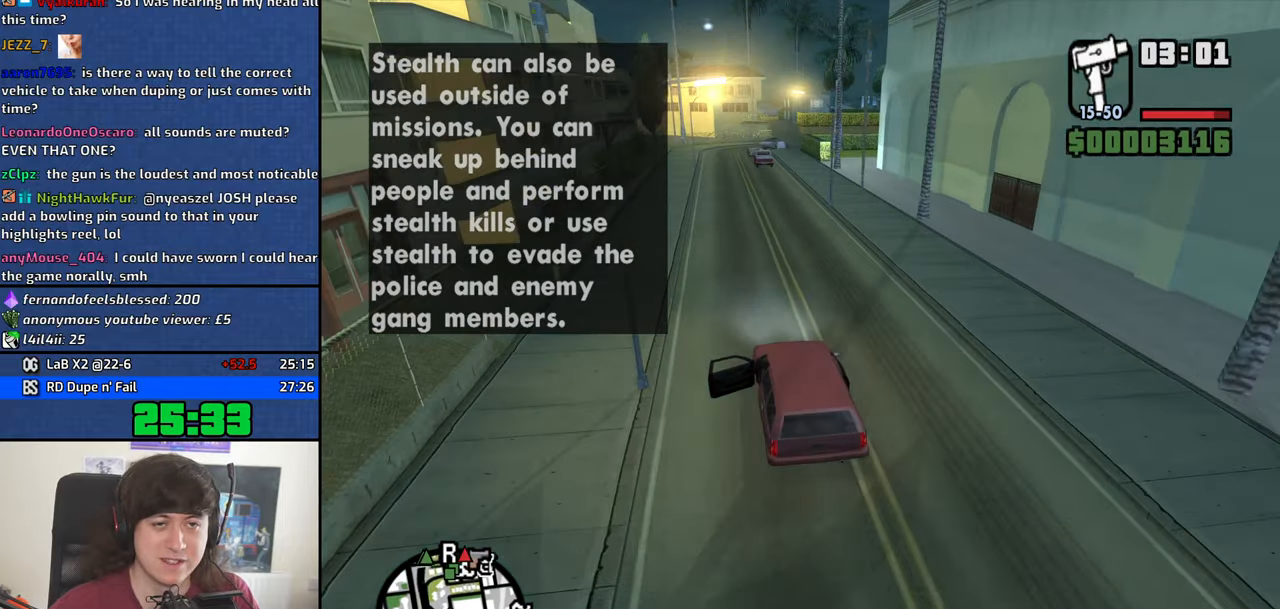
{"keys": ["w"], "mouse": [], "events": [[17, "a", "up"]]}
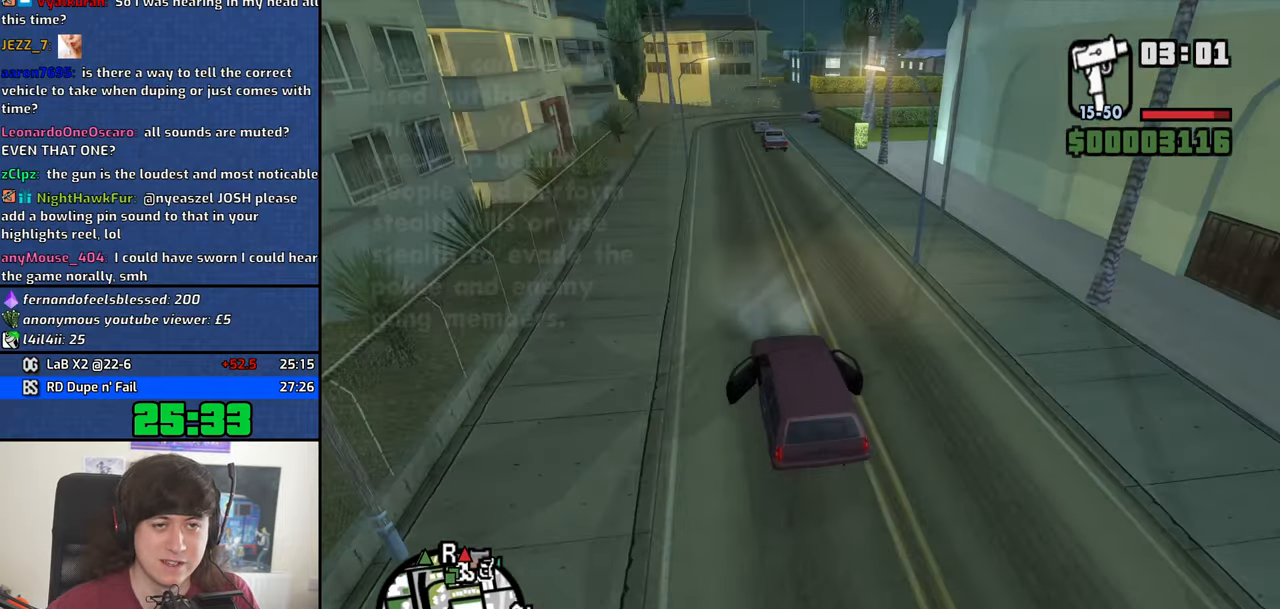
{"keys": ["d"], "mouse": [], "events": [[450, "d", "down"], [500, "w", "up"]]}